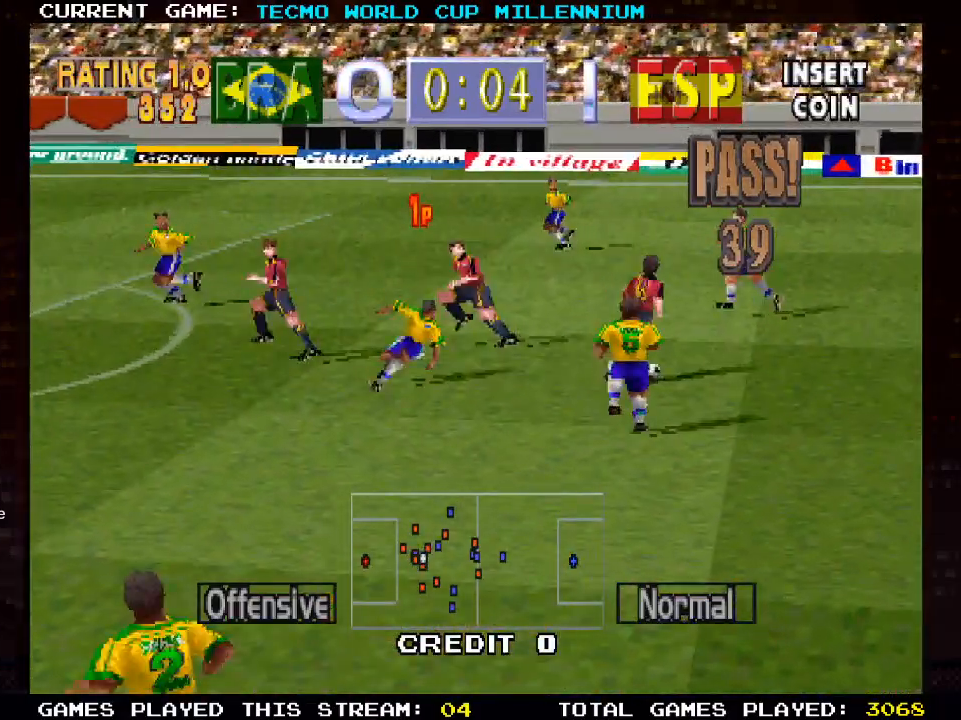
Gameplay with a controller (PlayStation layout); each line is a JSON object with the inputs held at the frame after it. "events" lists button and stick changes between this image and that frame as [ms after this image, input, new state], when the widget could be followed in between. Not read: DPAD_DOWN DPAD_UP R3.
{"buttons": ["DPAD_LEFT"], "left_stick": "center", "right_stick": "center", "events": [[50, "CROSS", "up"], [417, "DPAD_RIGHT", "up"], [483, "DPAD_LEFT", "down"]]}
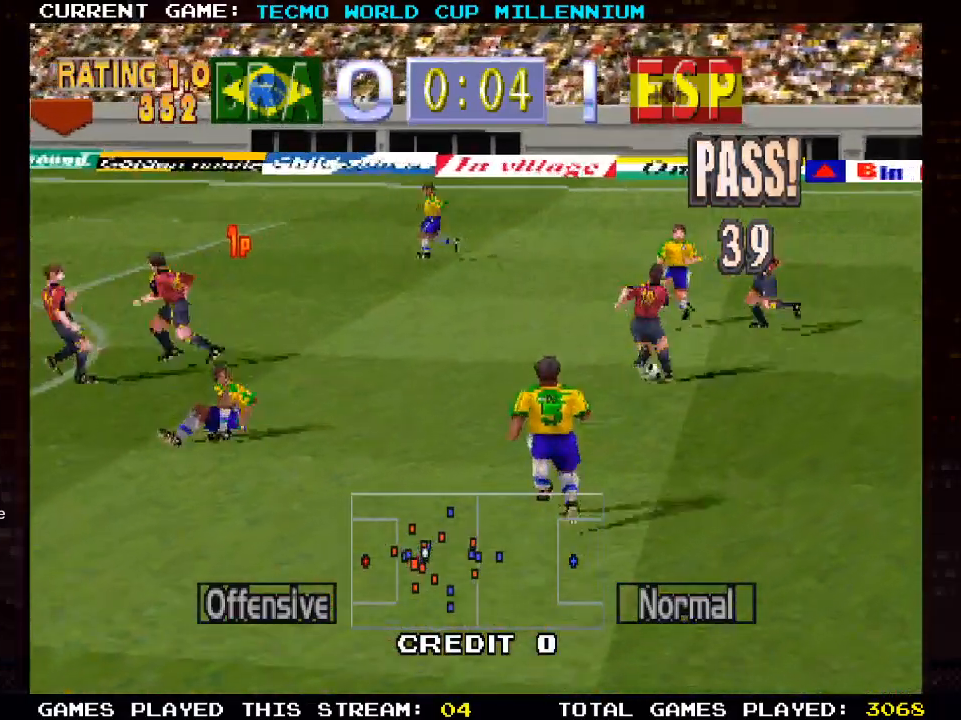
{"buttons": ["DPAD_RIGHT"], "left_stick": "center", "right_stick": "center"}
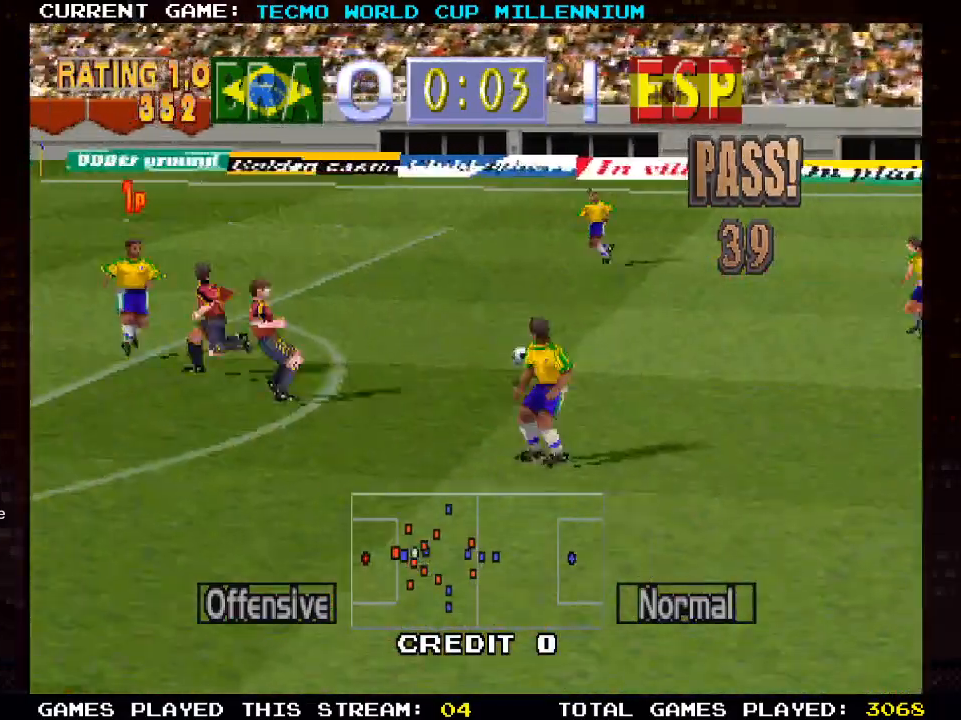
{"buttons": ["DPAD_RIGHT"], "left_stick": "center", "right_stick": "center", "events": []}
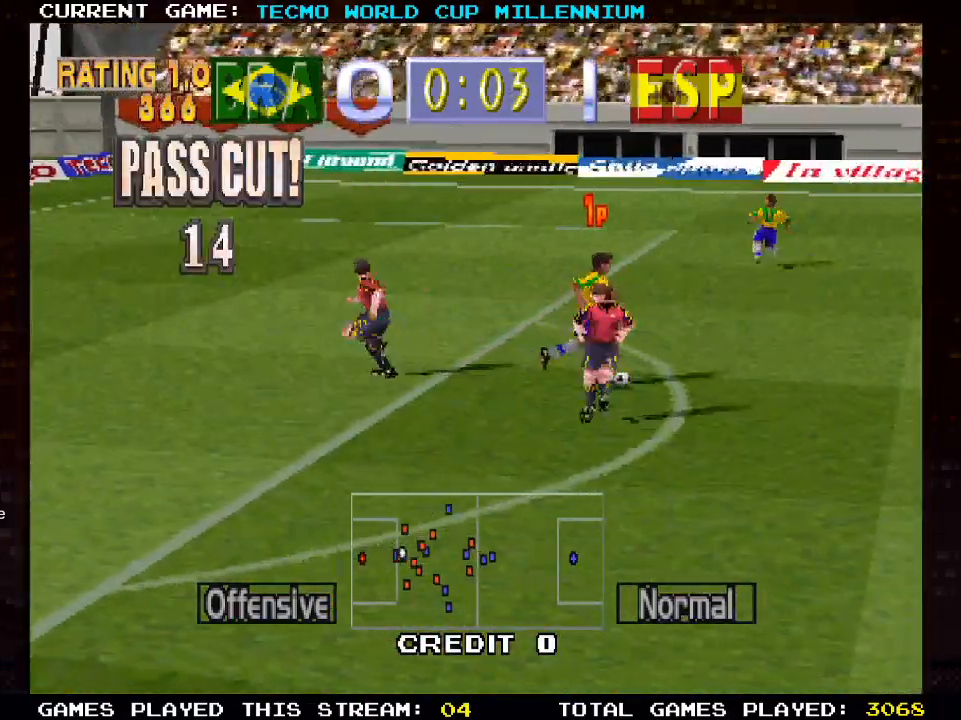
{"buttons": ["CROSS", "DPAD_RIGHT"], "left_stick": "center", "right_stick": "center", "events": [[400, "CROSS", "down"]]}
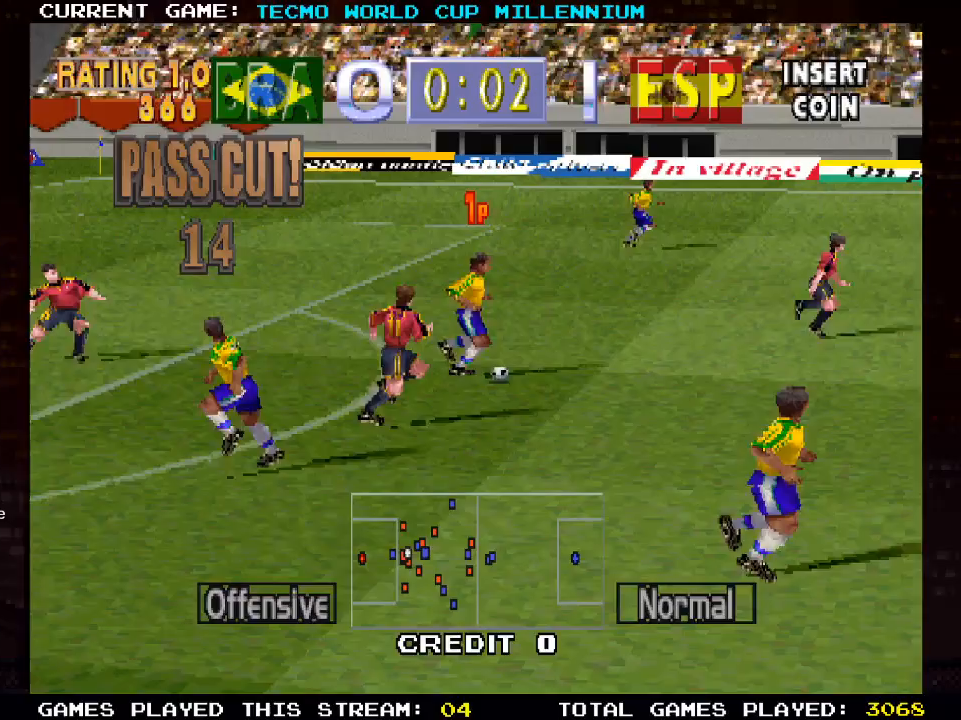
{"buttons": ["DPAD_RIGHT"], "left_stick": "center", "right_stick": "center", "events": [[50, "CROSS", "up"]]}
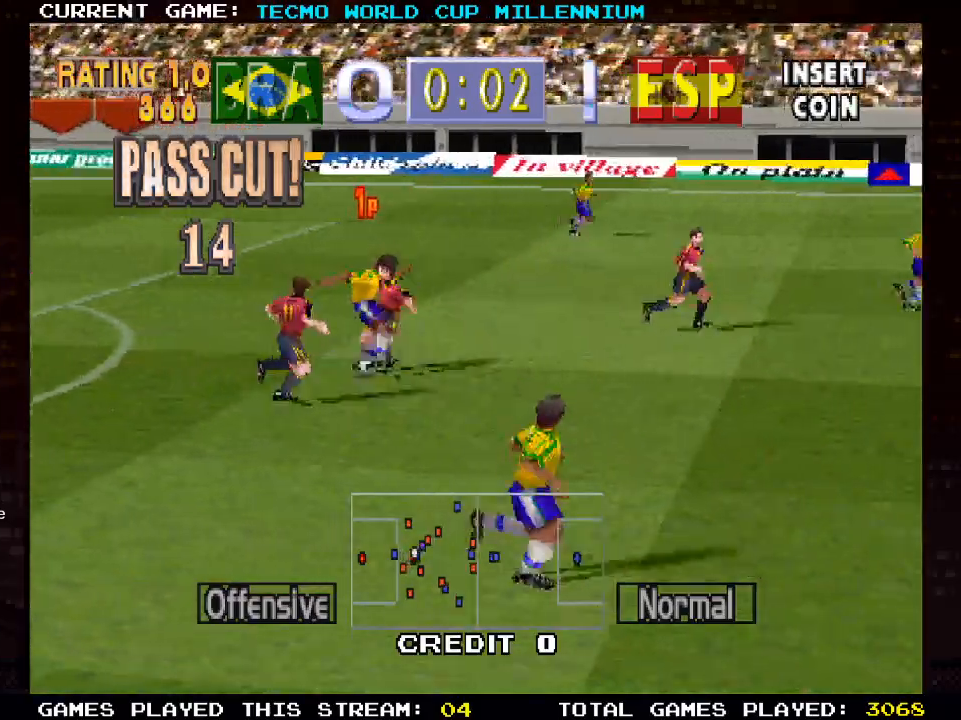
{"buttons": ["DPAD_RIGHT"], "left_stick": "center", "right_stick": "center", "events": []}
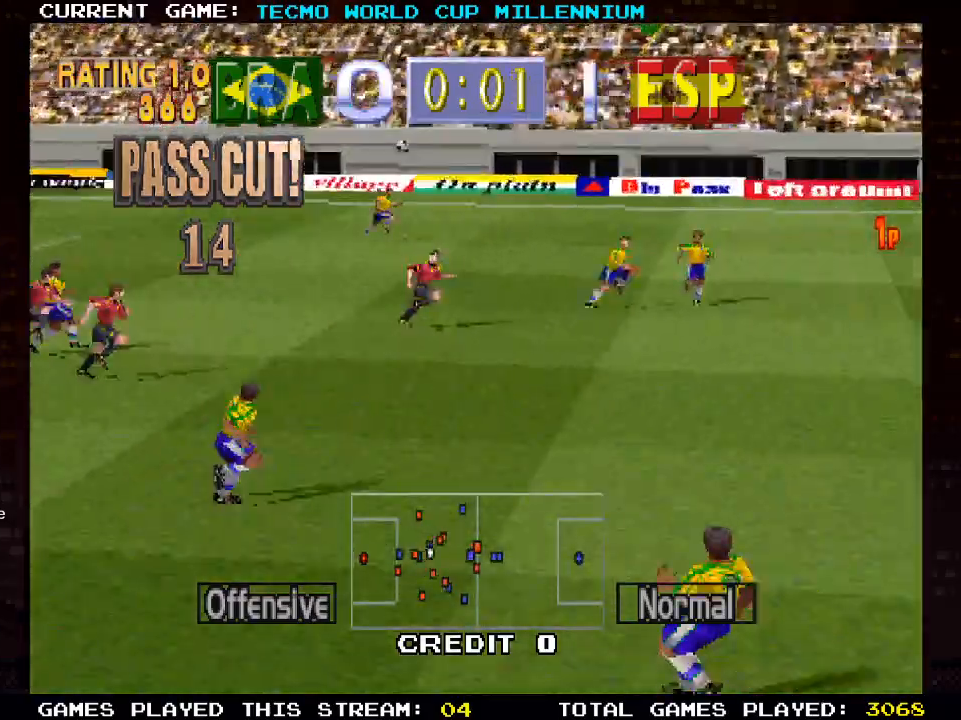
{"buttons": ["DPAD_RIGHT"], "left_stick": "center", "right_stick": "center", "events": []}
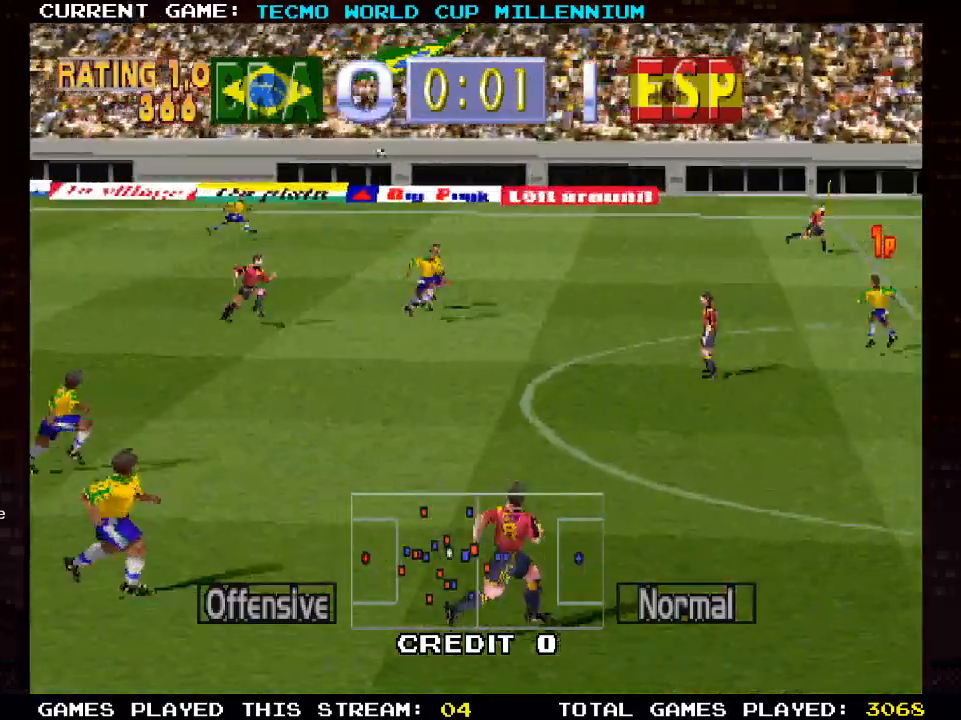
{"buttons": ["DPAD_RIGHT"], "left_stick": "center", "right_stick": "center", "events": []}
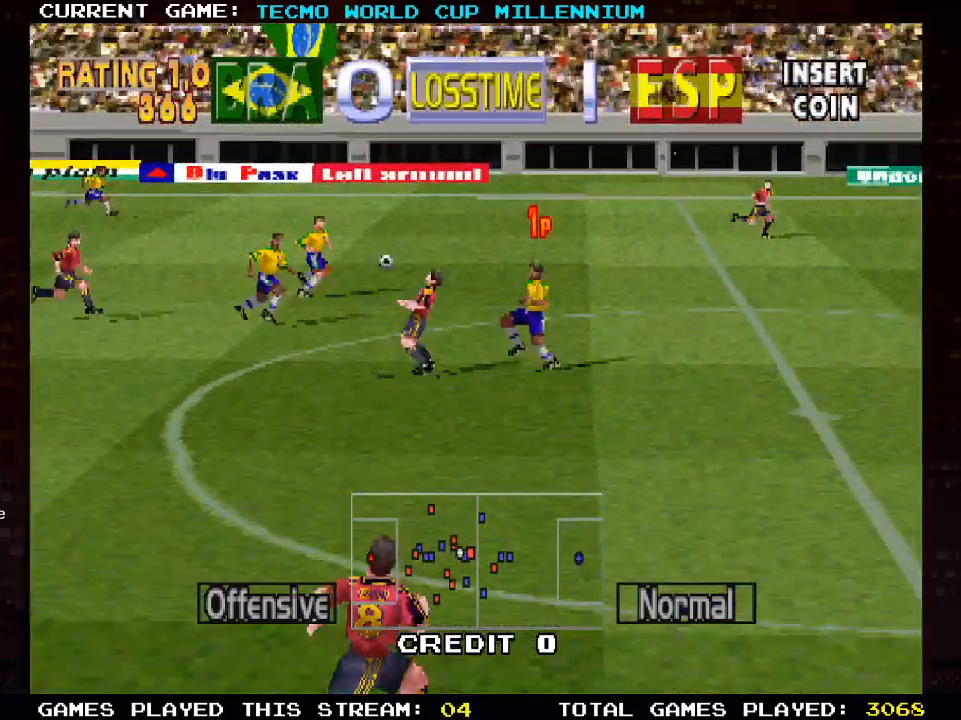
{"buttons": ["DPAD_RIGHT"], "left_stick": "center", "right_stick": "center", "events": []}
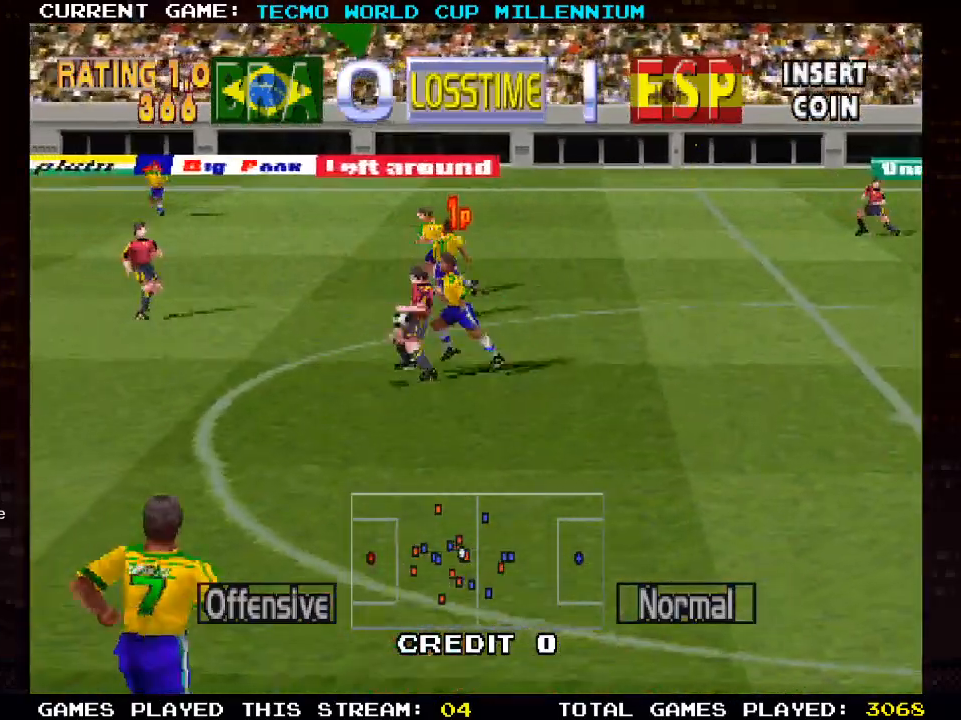
{"buttons": ["DPAD_RIGHT"], "left_stick": "center", "right_stick": "center", "events": []}
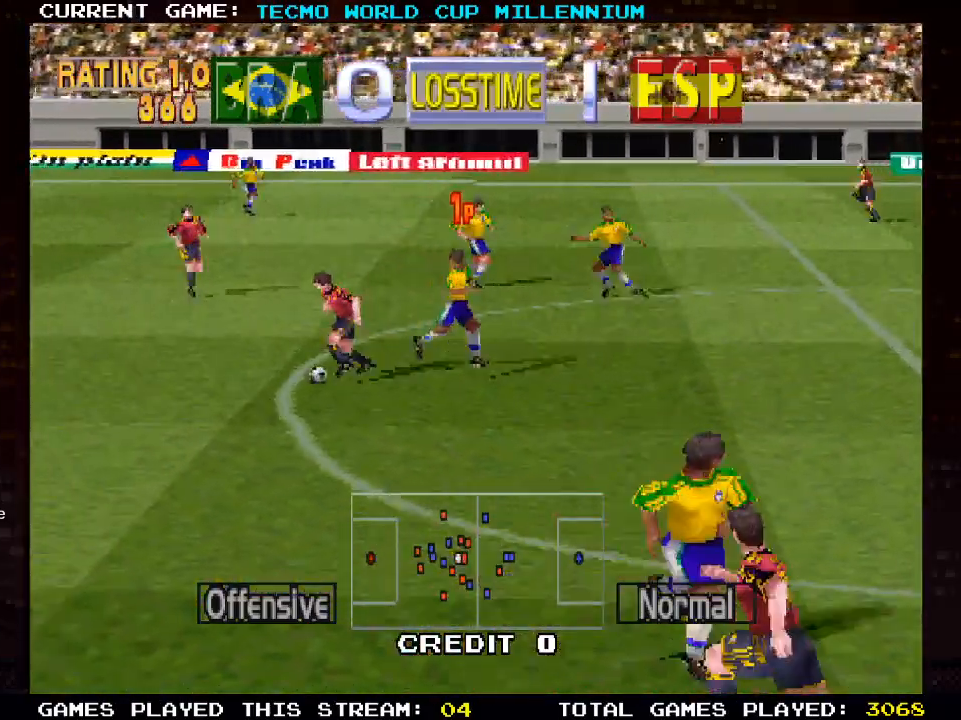
{"buttons": ["DPAD_RIGHT"], "left_stick": "center", "right_stick": "center", "events": []}
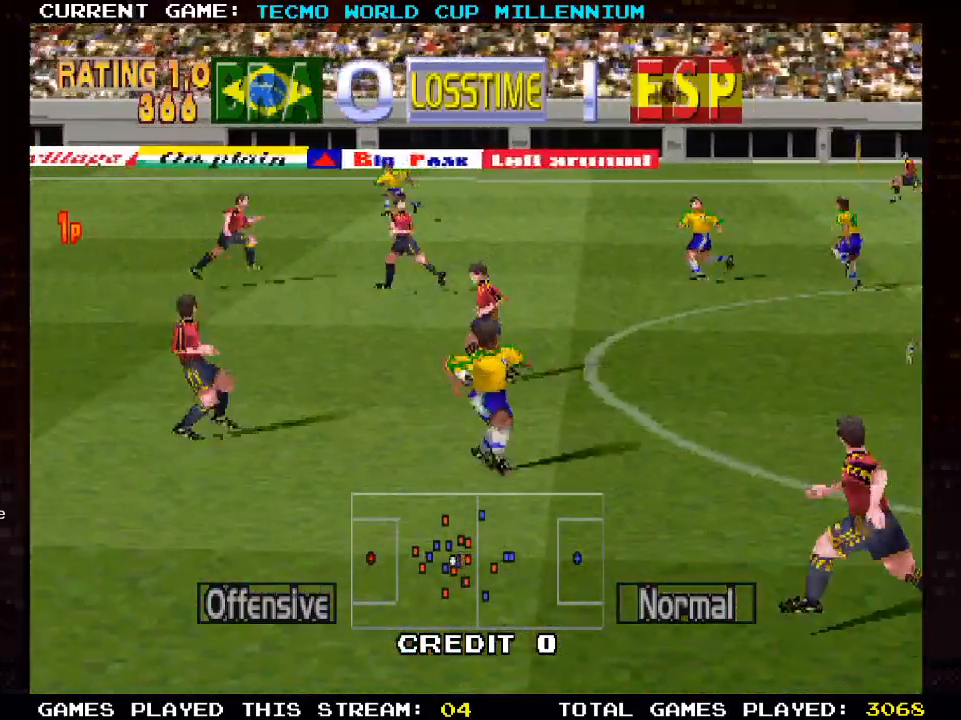
{"buttons": ["DPAD_LEFT"], "left_stick": "center", "right_stick": "center", "events": [[467, "DPAD_LEFT", "down"], [500, "DPAD_RIGHT", "up"]]}
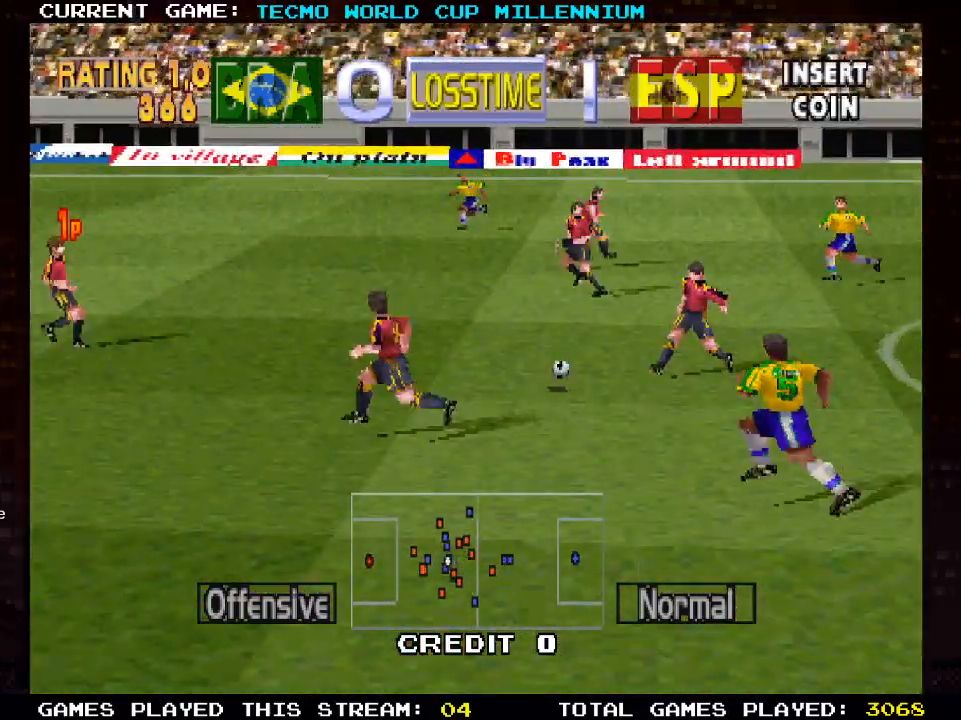
{"buttons": ["DPAD_LEFT"], "left_stick": "center", "right_stick": "center", "events": []}